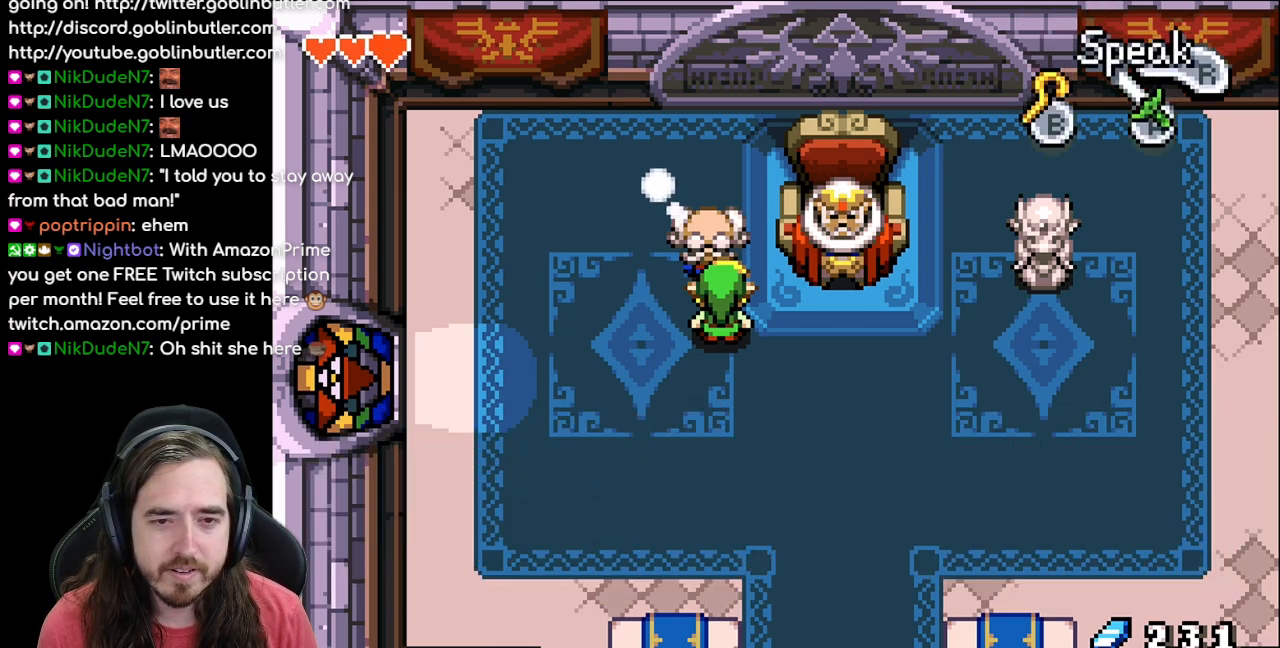
Gameplay with a controller (Nintendo layout); each line is a JSON object with the inputs held at the frame after it. "events" lists button and stick changes between this image and that frame as [ms after this image, input, new state], when the widget could be followed in between. Not read: L1 L3 R3.
{"buttons": [], "events": []}
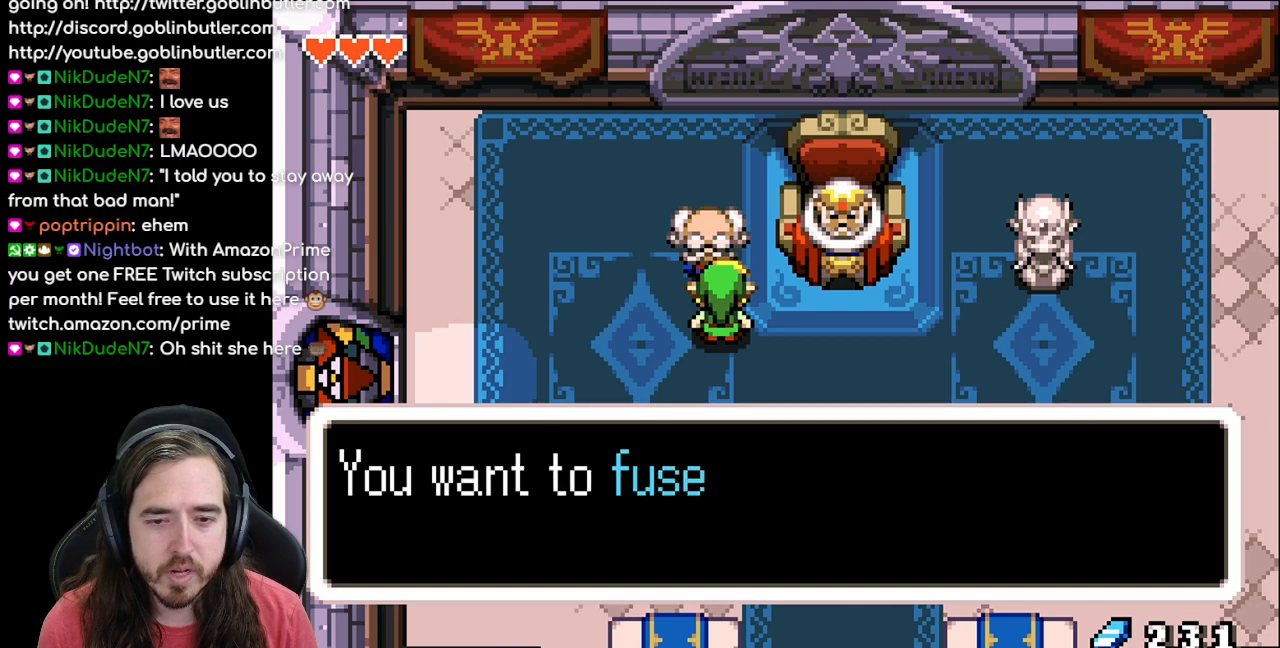
{"buttons": ["B"], "events": [[33, "B", "down"]]}
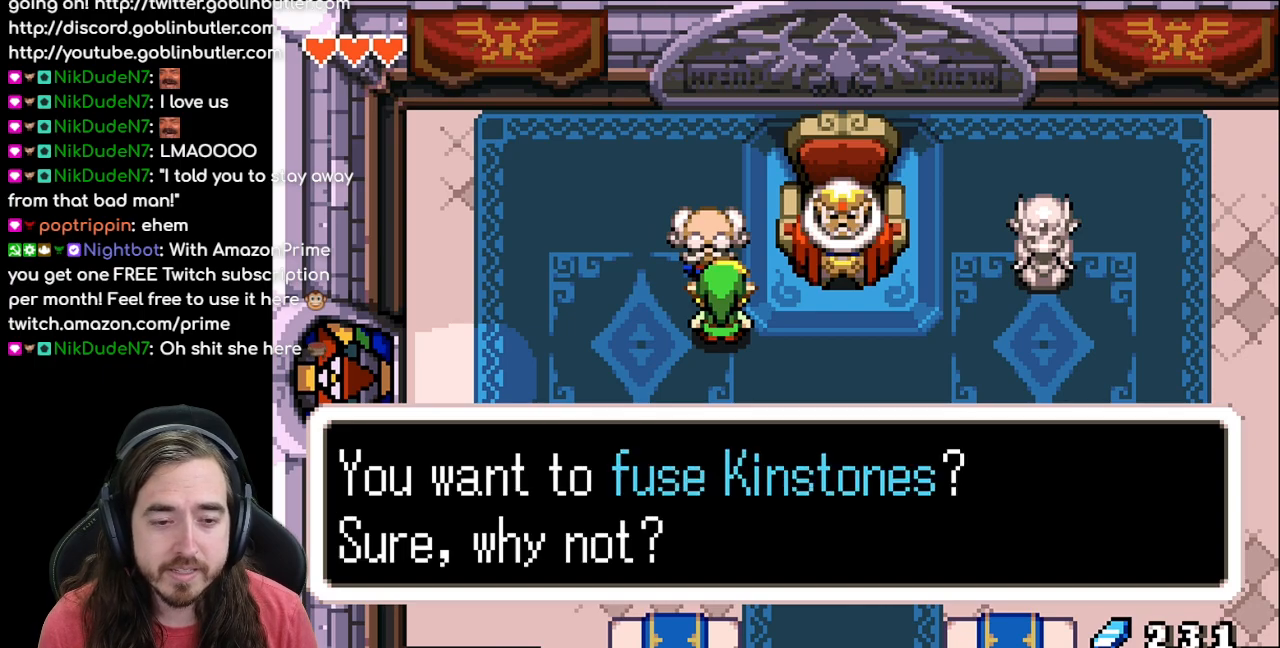
{"buttons": ["A"], "events": [[83, "B", "up"], [417, "A", "down"]]}
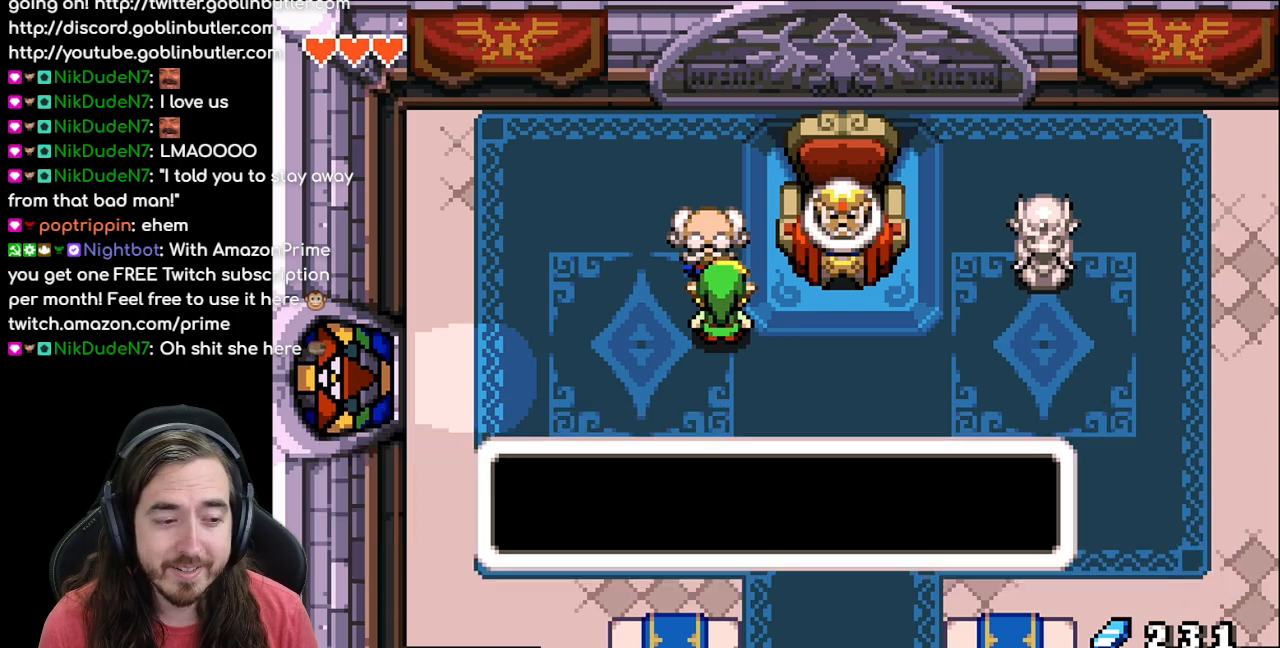
{"buttons": [], "events": [[83, "A", "up"]]}
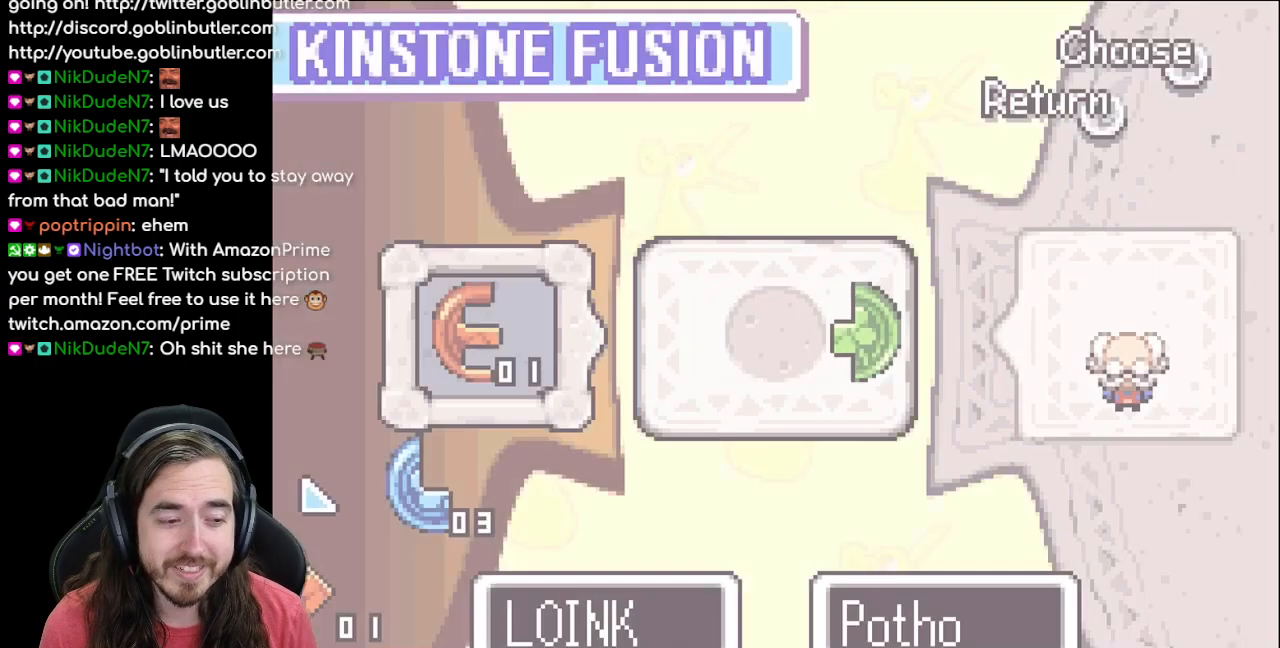
{"buttons": [], "events": []}
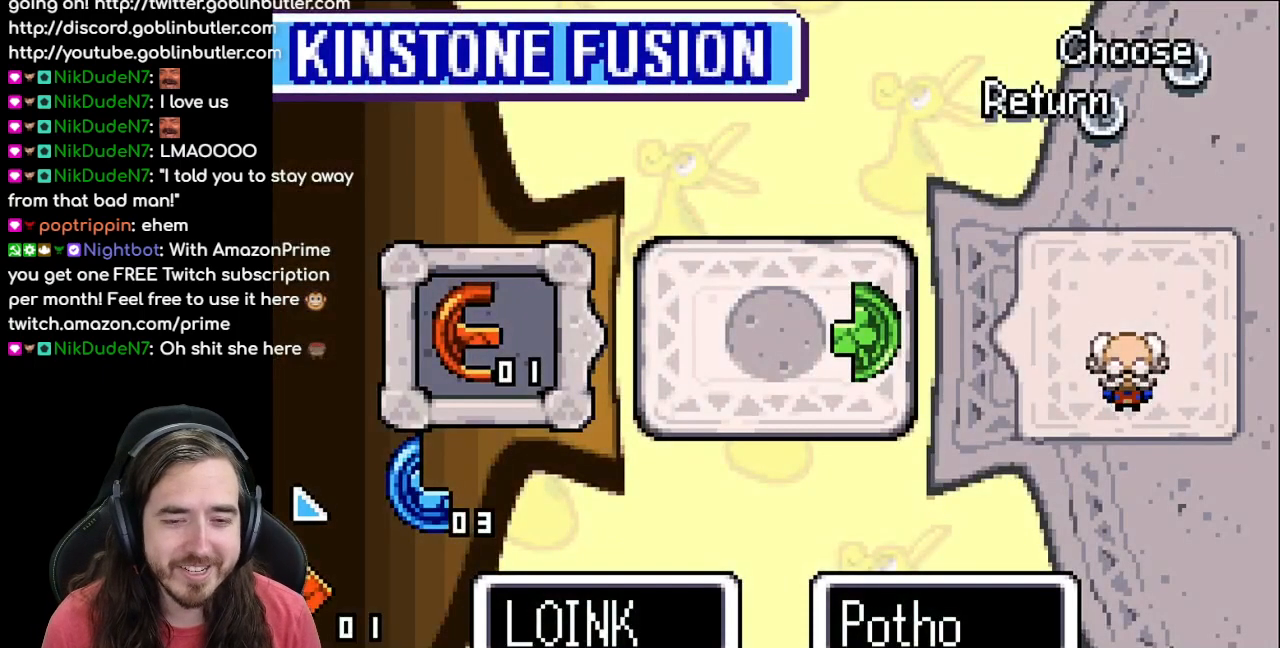
{"buttons": [], "events": []}
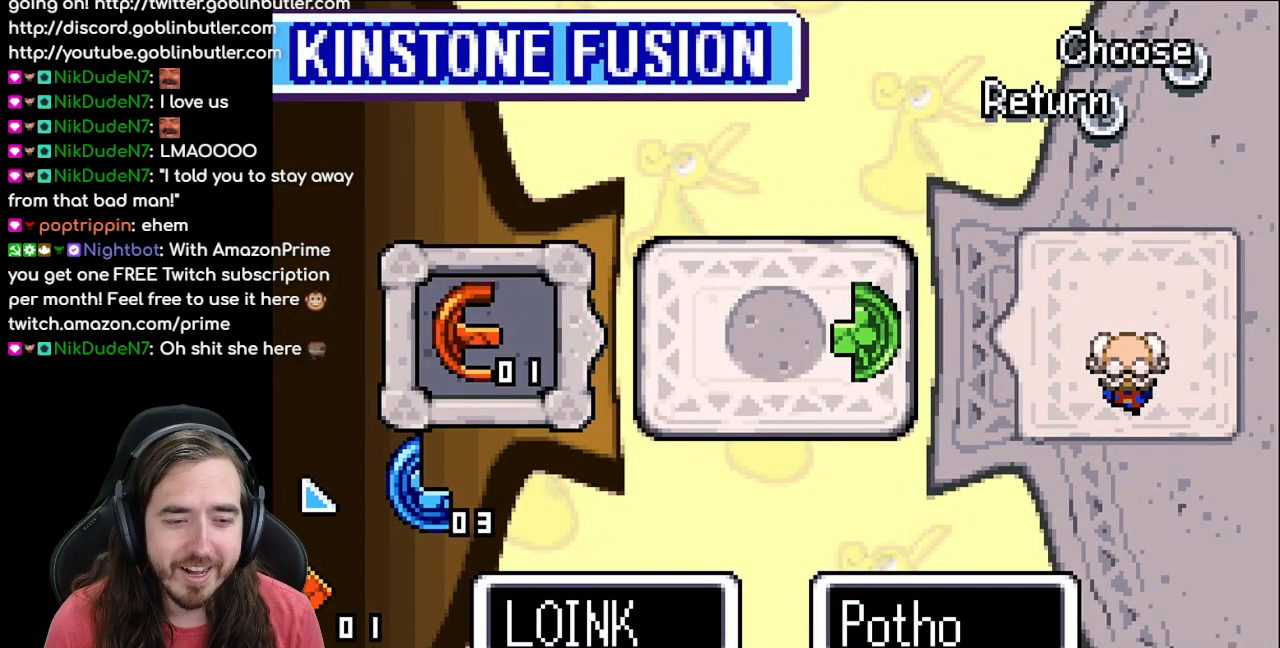
{"buttons": ["DPAD_DOWN"], "events": [[50, "DPAD_DOWN", "down"], [200, "DPAD_DOWN", "up"], [283, "DPAD_DOWN", "down"]]}
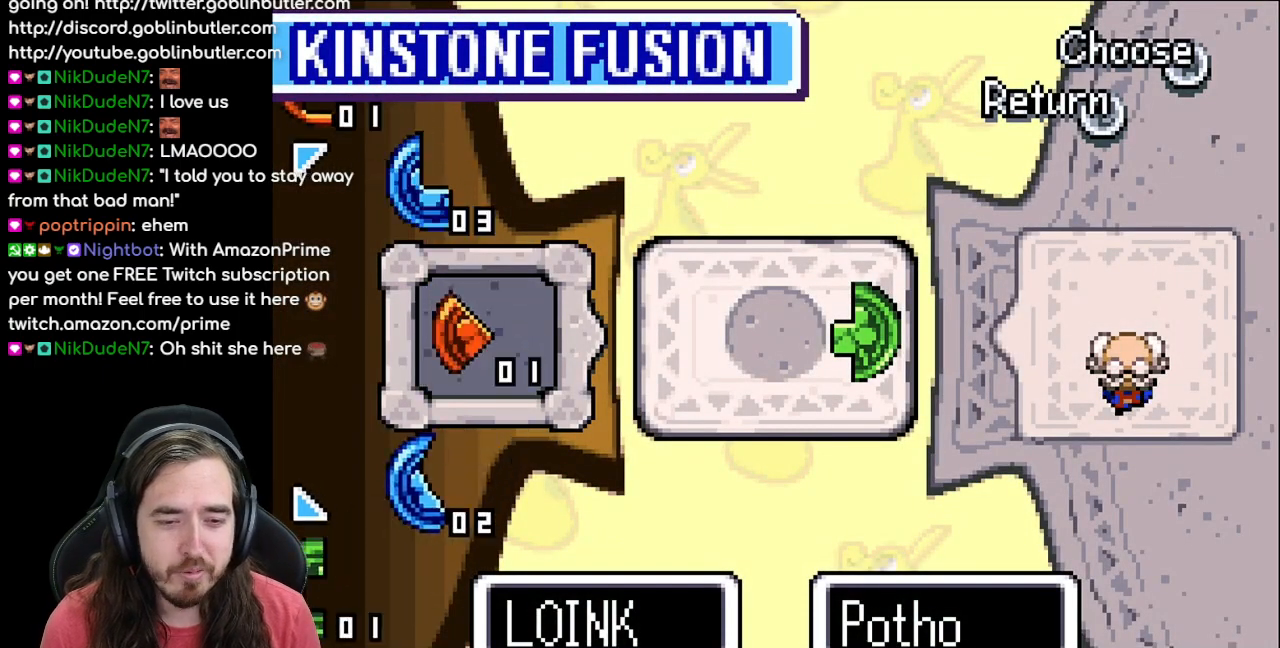
{"buttons": [], "events": [[400, "DPAD_DOWN", "up"]]}
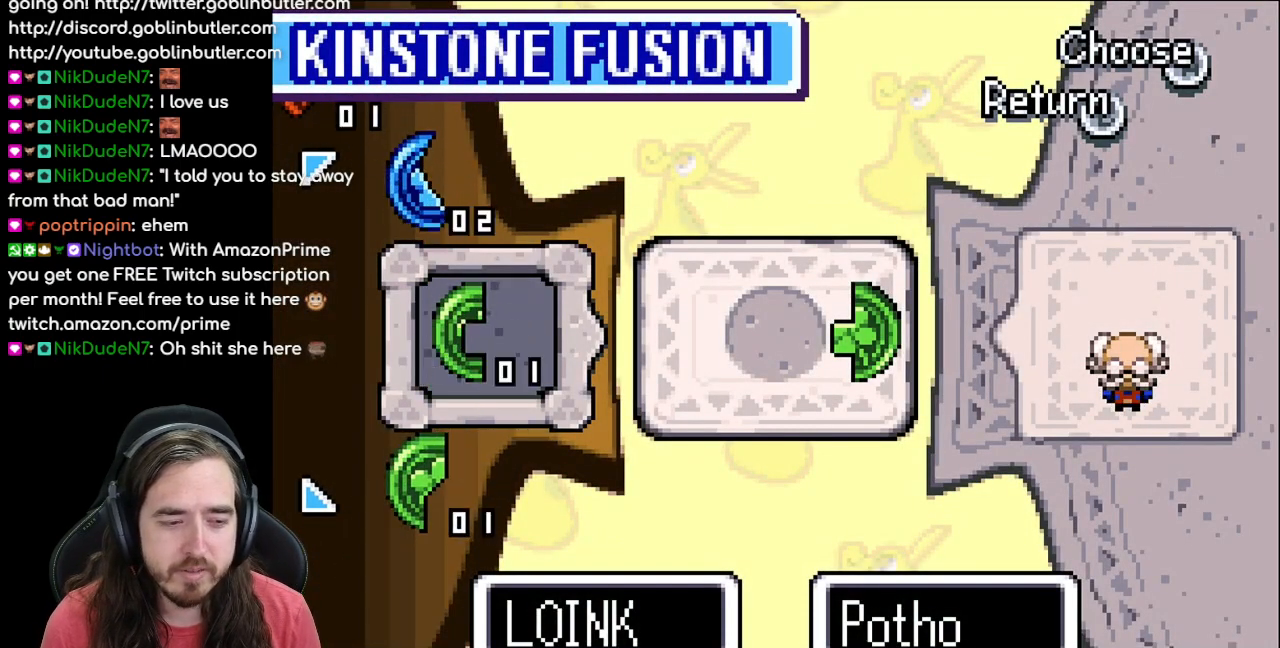
{"buttons": [], "events": []}
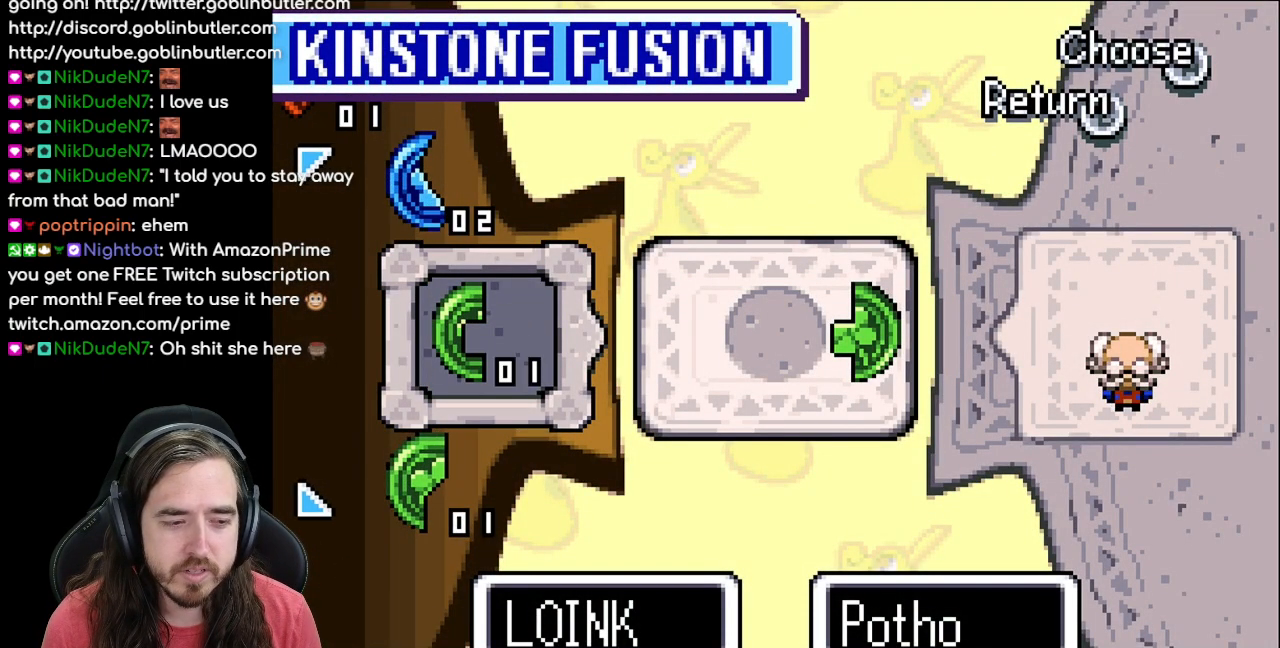
{"buttons": [], "events": []}
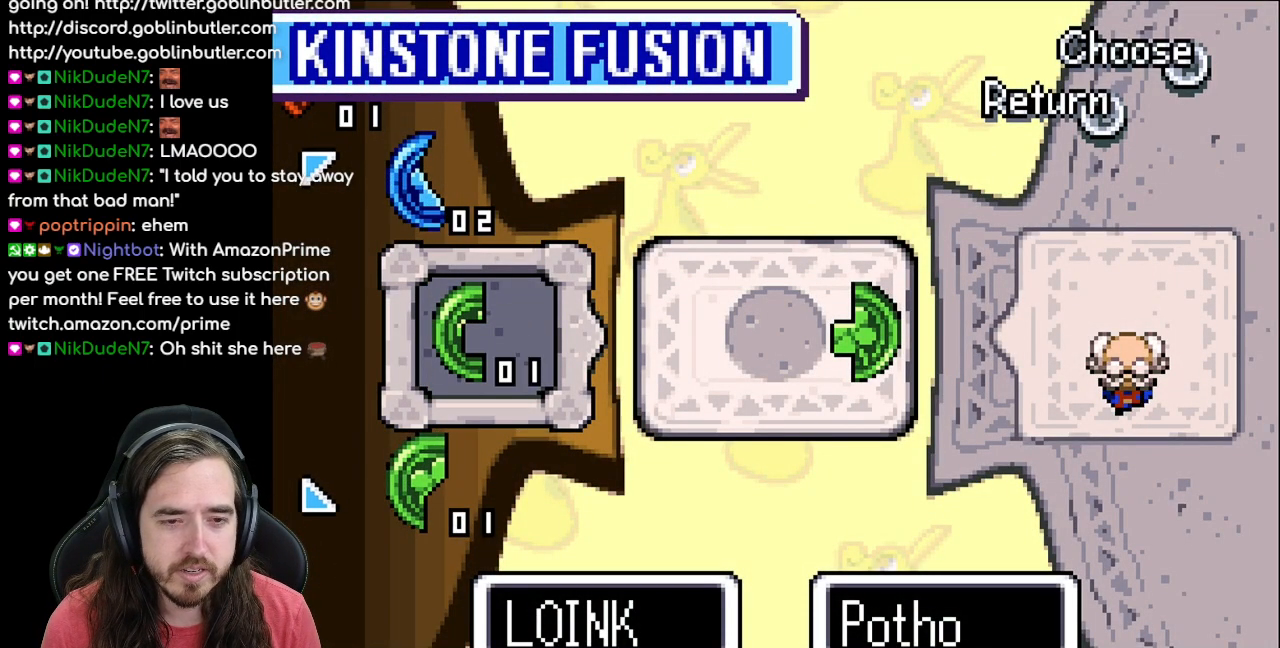
{"buttons": ["A"], "events": [[483, "A", "down"]]}
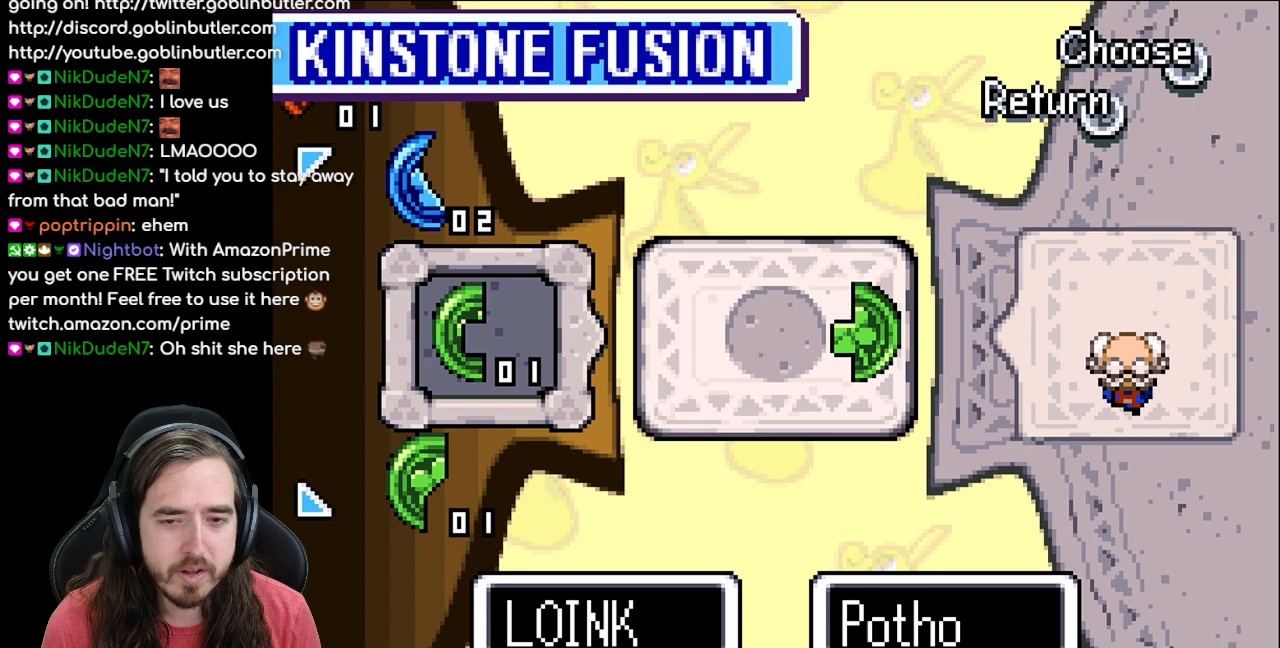
{"buttons": [], "events": [[83, "A", "up"]]}
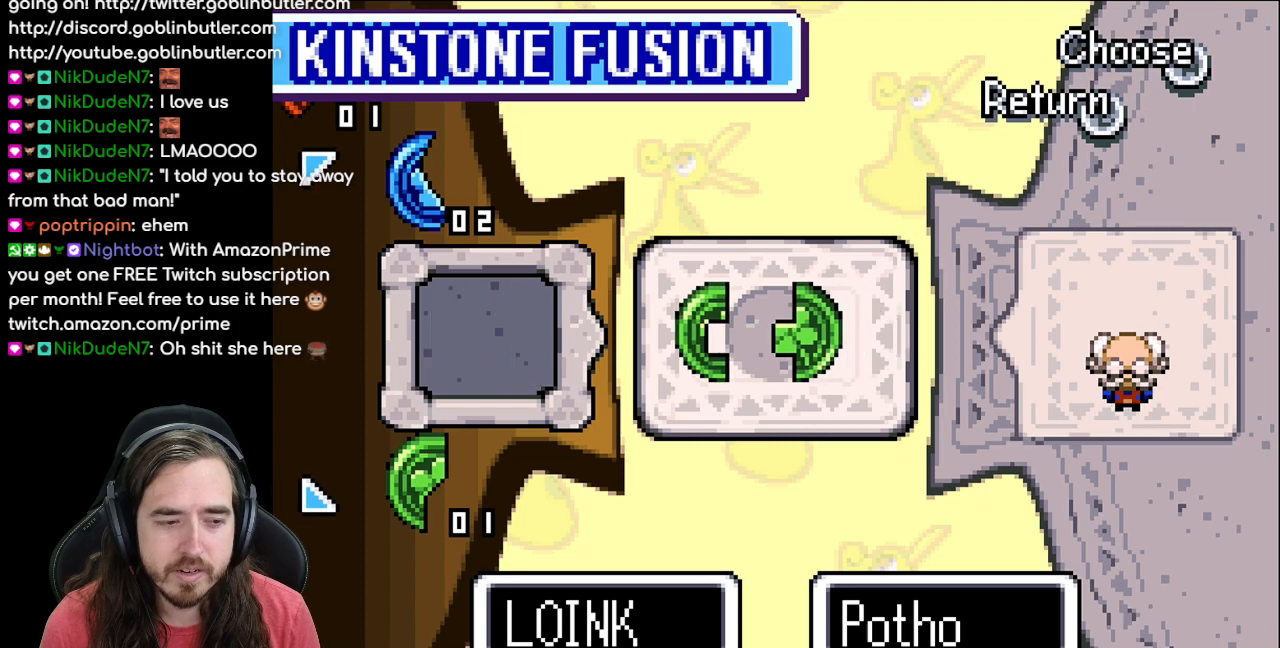
{"buttons": [], "events": []}
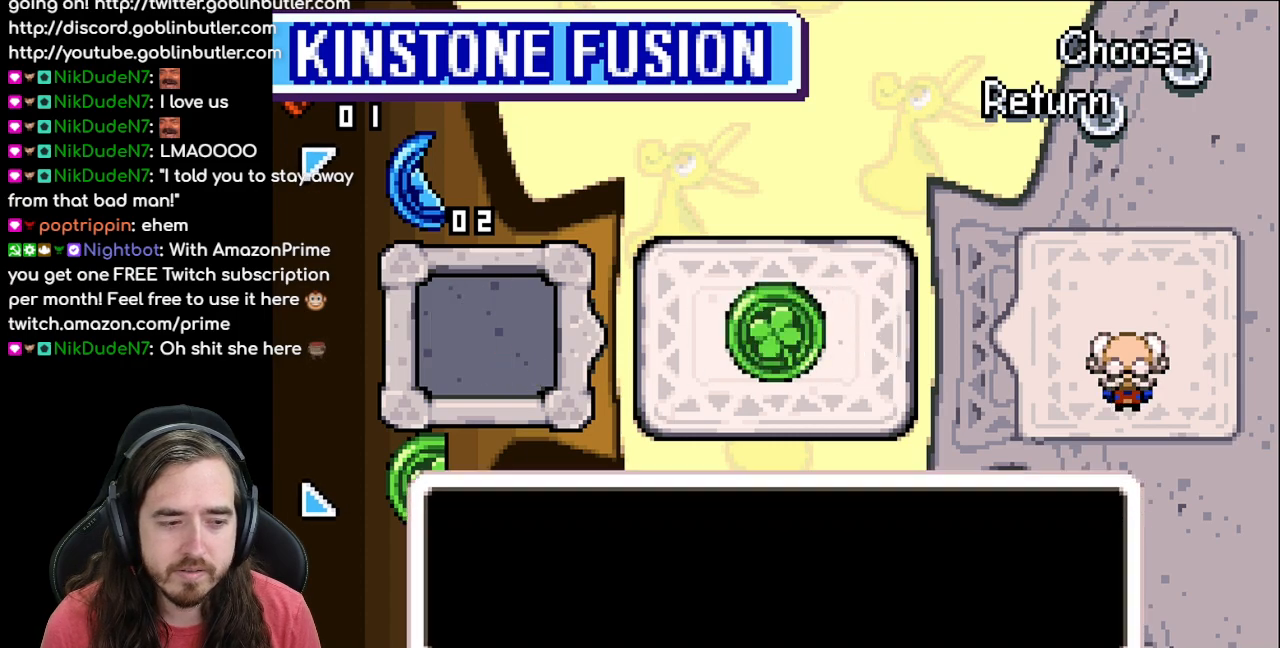
{"buttons": [], "events": []}
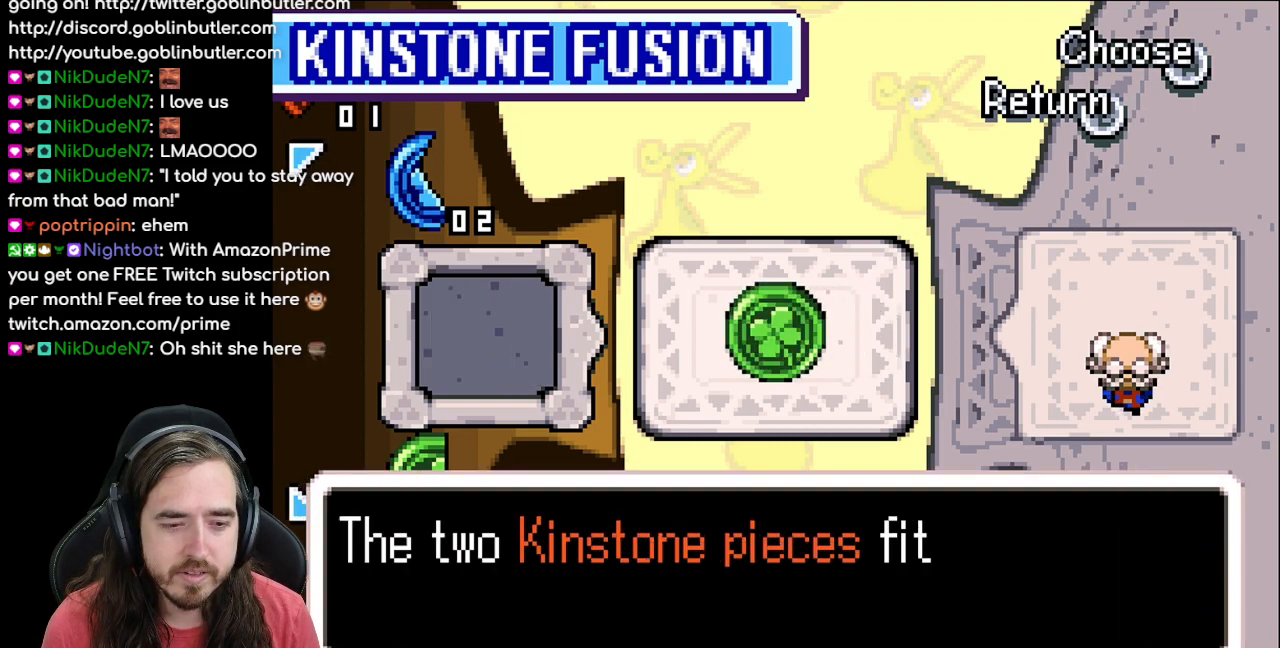
{"buttons": [], "events": [[200, "B", "down"], [450, "B", "up"]]}
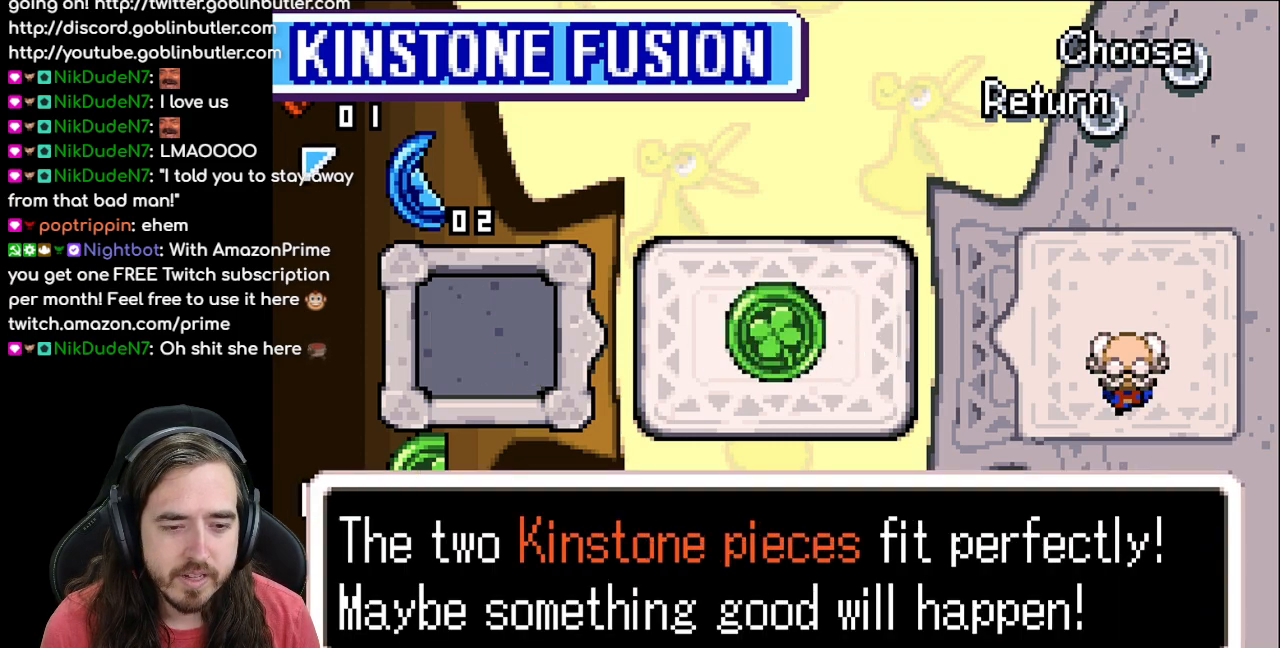
{"buttons": [], "events": []}
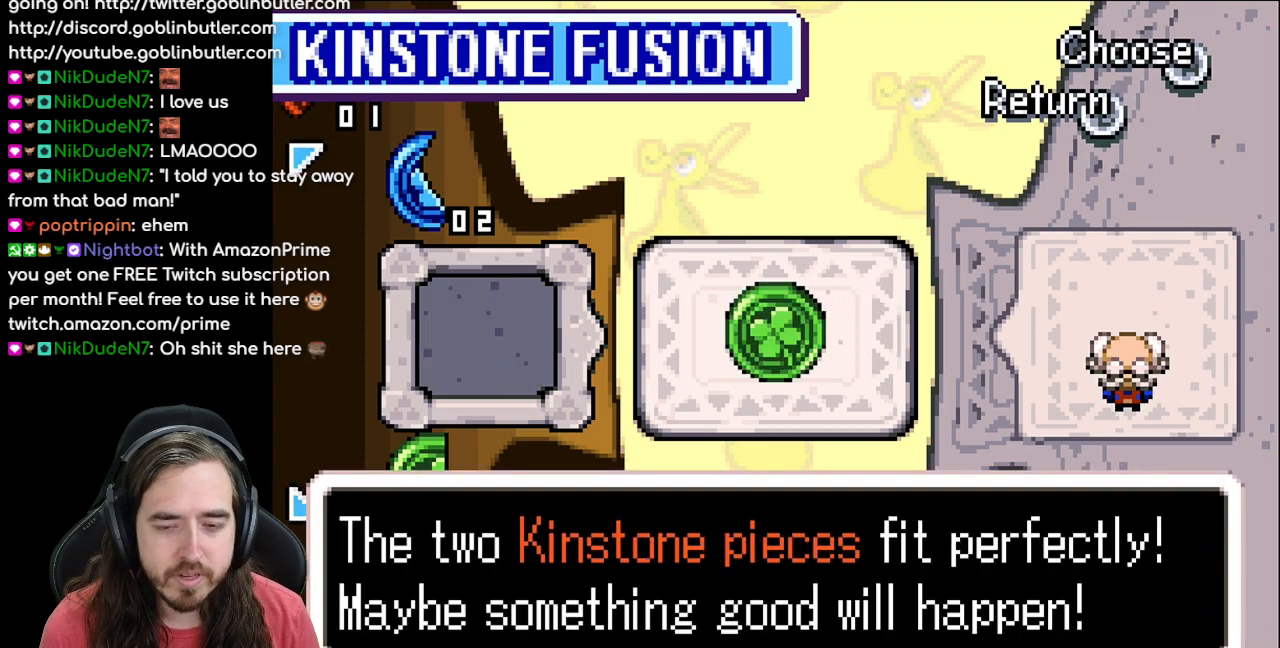
{"buttons": [], "events": []}
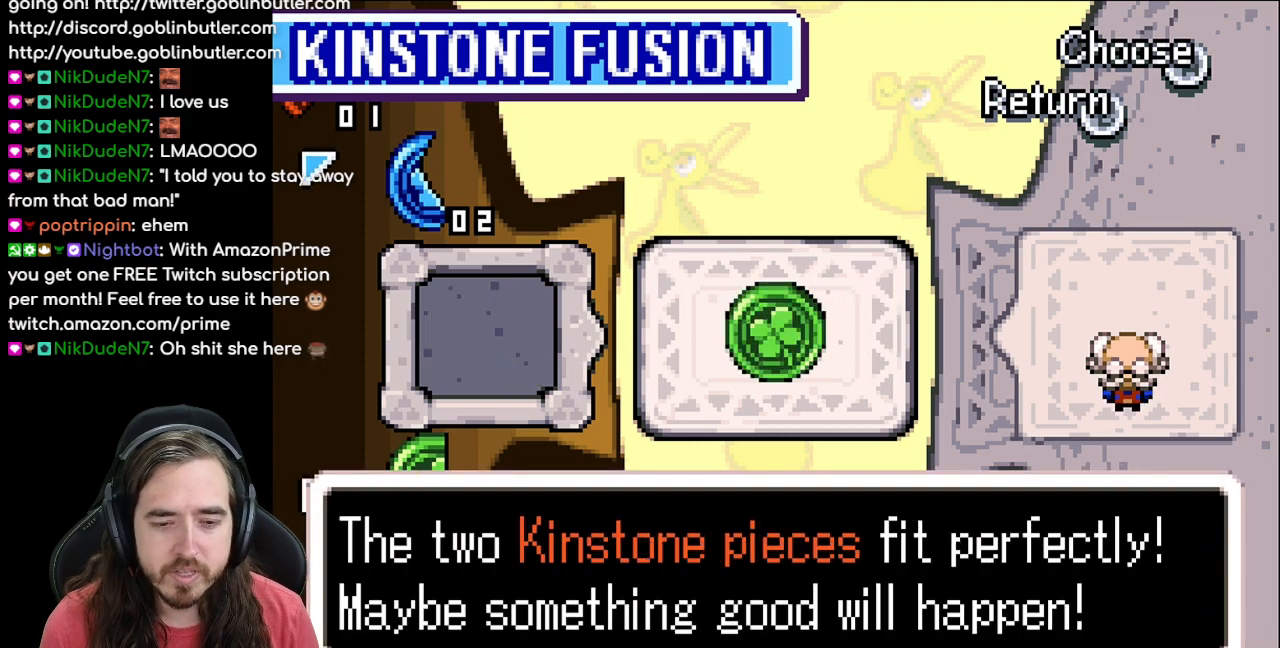
{"buttons": ["B"], "events": [[133, "A", "down"], [267, "A", "up"], [400, "B", "down"]]}
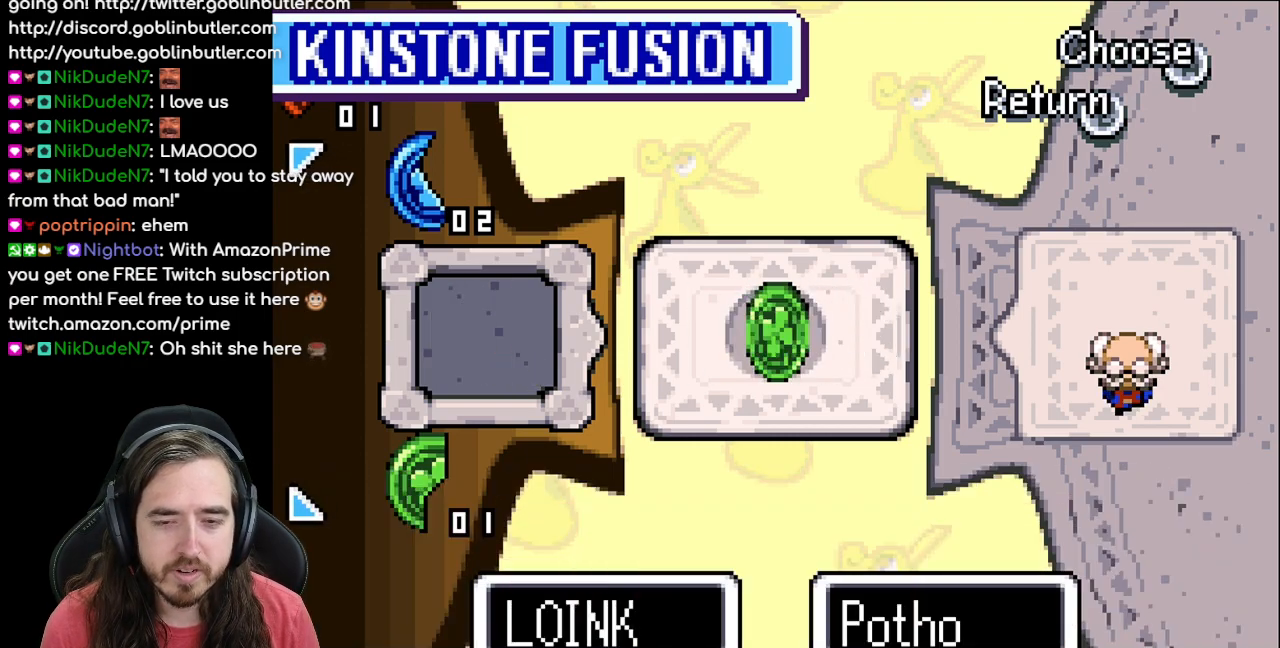
{"buttons": [], "events": [[150, "B", "up"]]}